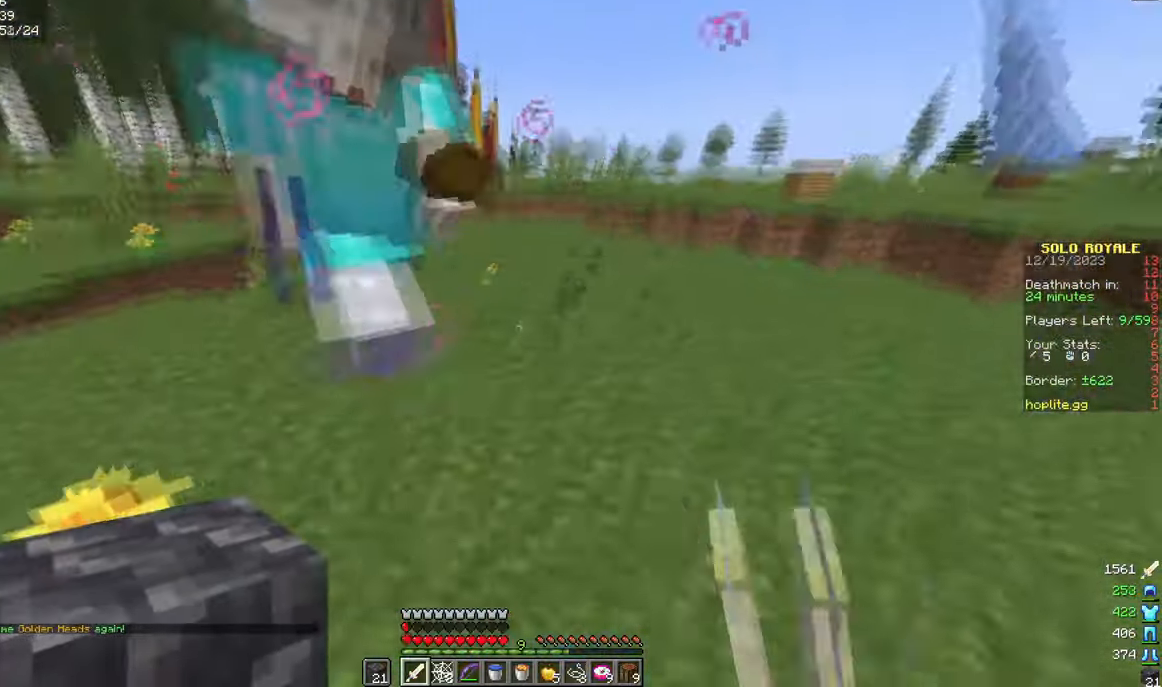
Gameplay with keyboard and mouse; each line is a JSON object with the keys and mouse buttons held at the frame after it. "events" lists presses ("down") and releases ("up") of "a", "d", "s", "w", "mouse_left" and "mouse_right" between this image and that frame as [ms after this image, input, new state], when the widget could be followed in between. "mouse_left", "mouse_right" = the "left", "right" buttons of the "mouse" list. No other keys are recorded. Fast repeated clicks can show as one long hold. Mouse movement is not recorded.
{"keys": ["a", "w"], "mouse": [], "events": [[234, "w", "up"], [267, "a", "down"], [300, "mouse_left", "down"], [417, "mouse_left", "up"], [417, "w", "down"]]}
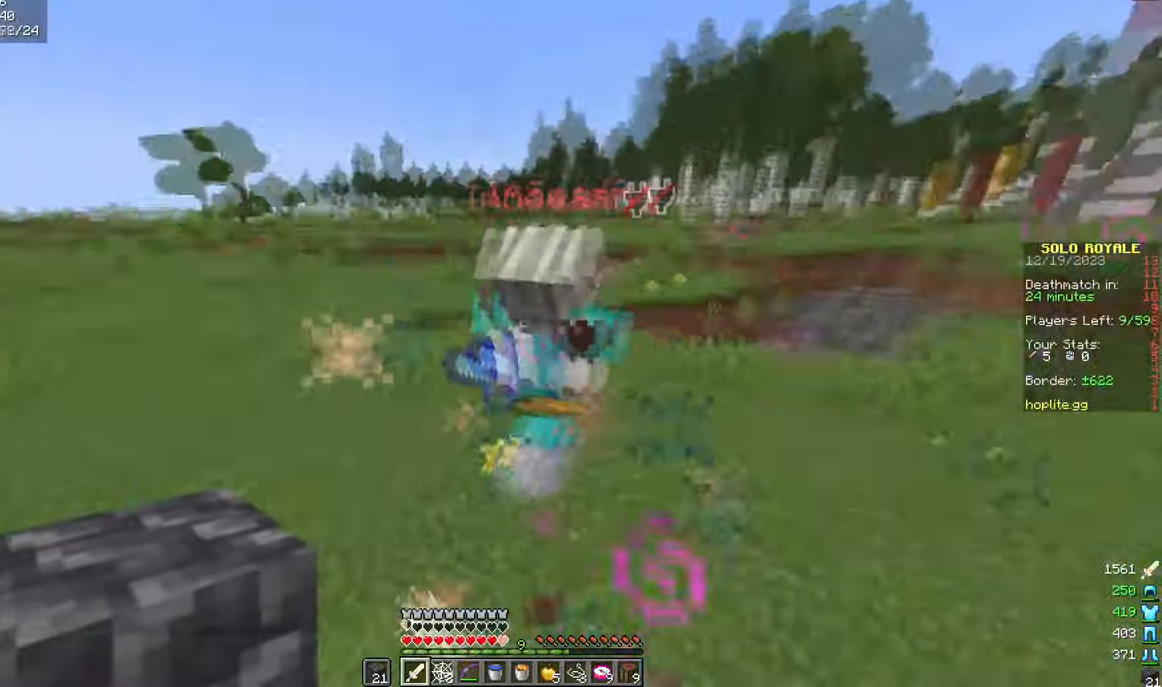
{"keys": ["a", "s"], "mouse": [], "events": [[133, "a", "up"], [350, "a", "down"], [350, "w", "up"], [367, "mouse_left", "down"], [433, "s", "down"], [467, "mouse_left", "up"]]}
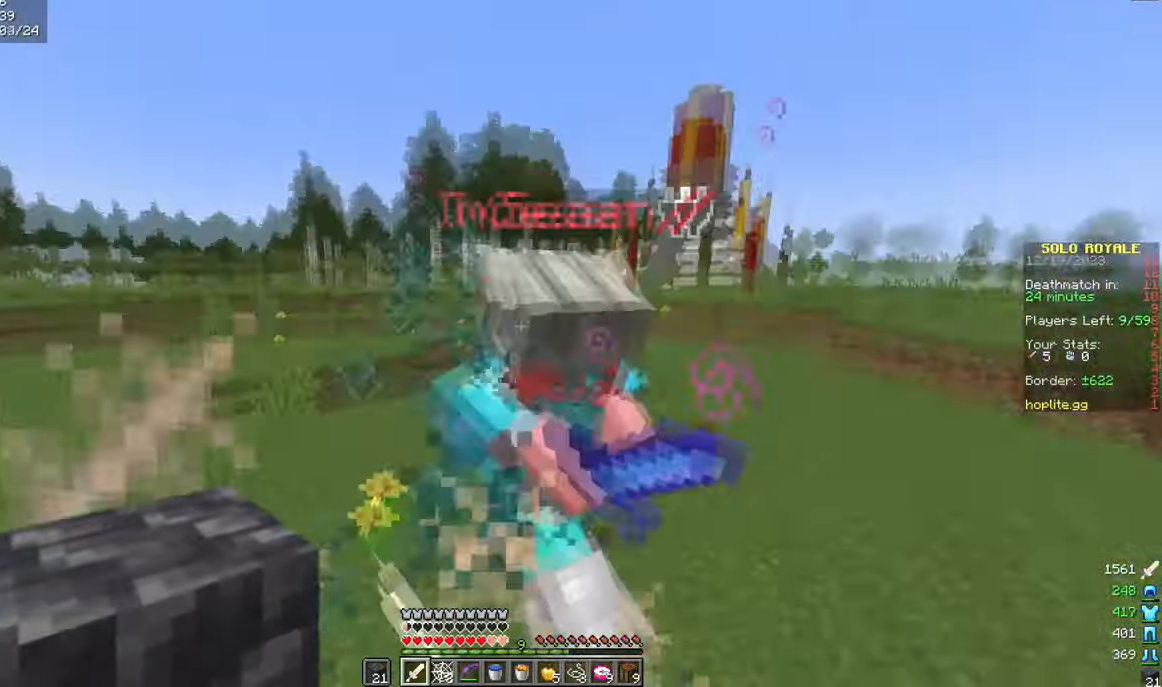
{"keys": ["w"], "mouse": [], "events": [[50, "s", "up"], [100, "w", "down"], [234, "a", "up"]]}
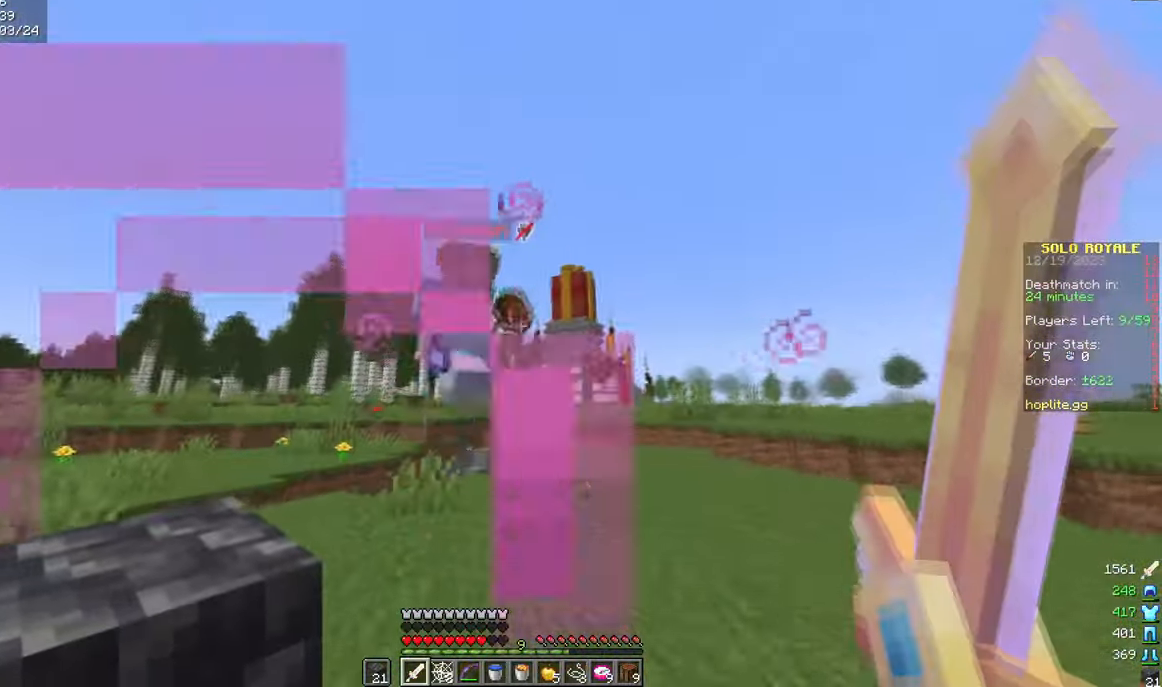
{"keys": ["a", "s"], "mouse": [], "events": [[183, "a", "down"], [216, "a", "up"], [400, "a", "down"], [417, "w", "up"], [467, "s", "down"]]}
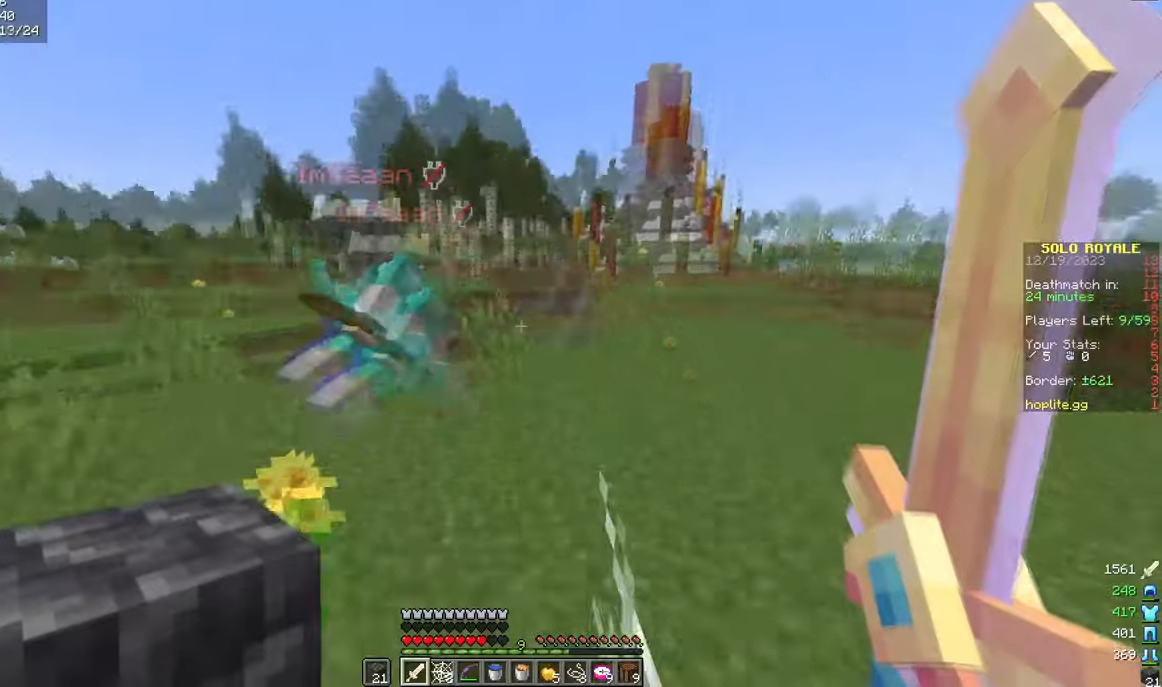
{"keys": ["s"], "mouse": ["left"], "events": [[17, "a", "up"], [50, "mouse_left", "down"]]}
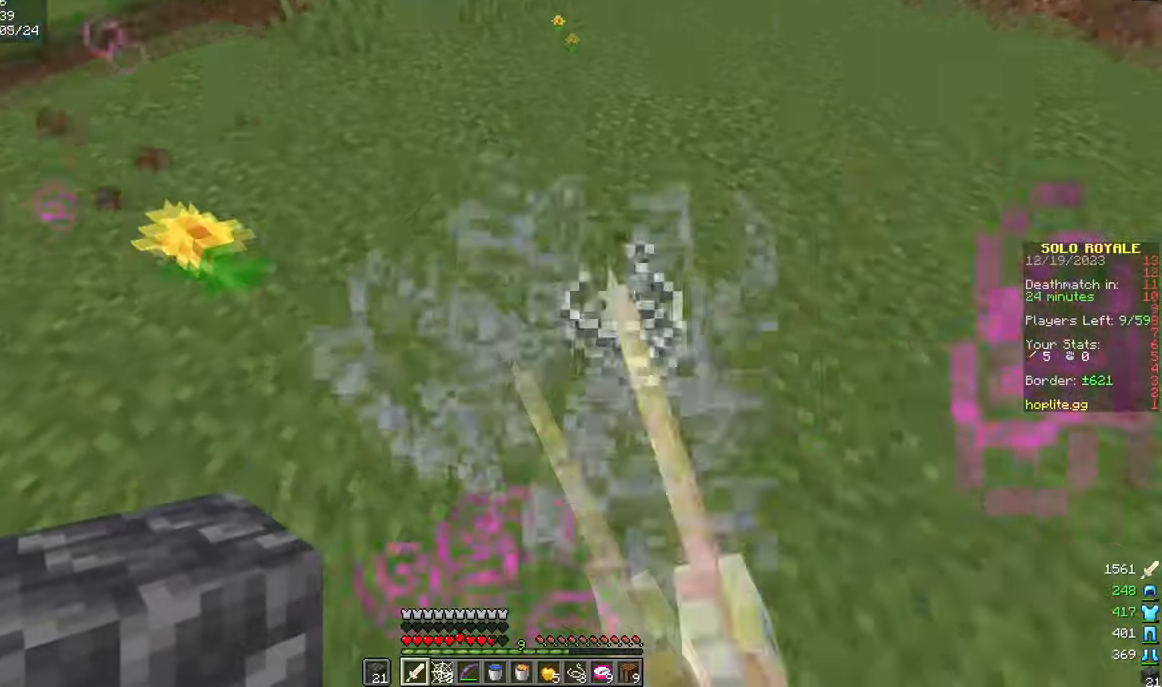
{"keys": ["w"], "mouse": [], "events": [[33, "d", "down"], [100, "s", "up"], [150, "w", "down"], [200, "mouse_left", "up"], [216, "d", "up"]]}
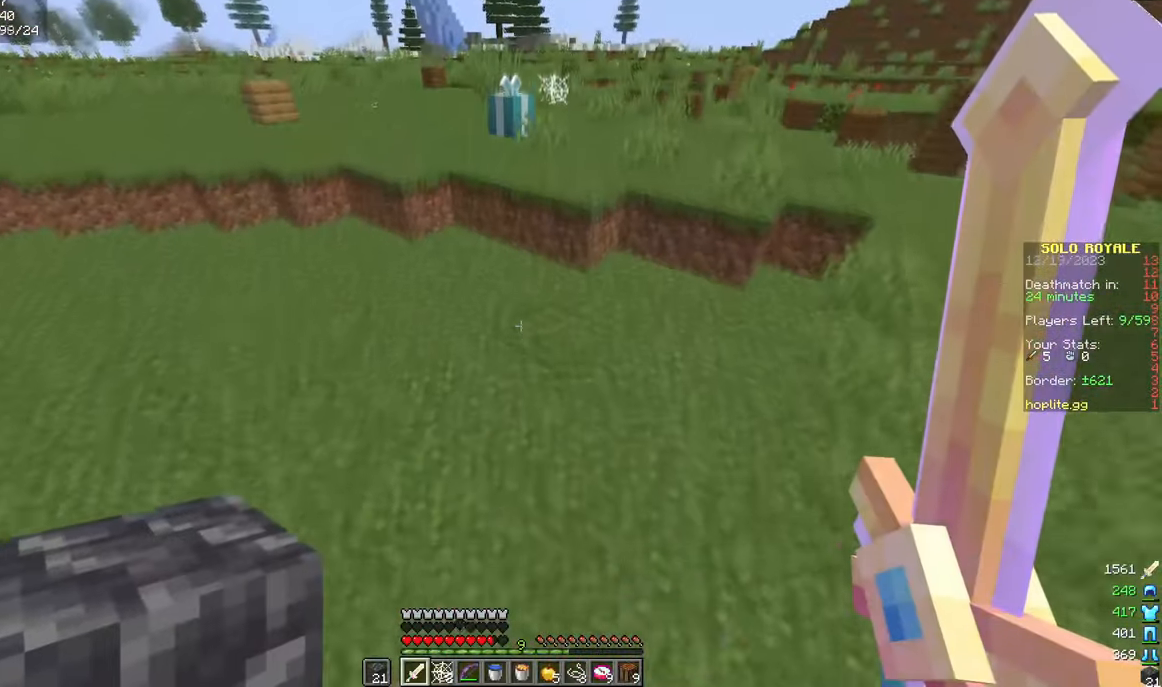
{"keys": ["w"], "mouse": [], "events": []}
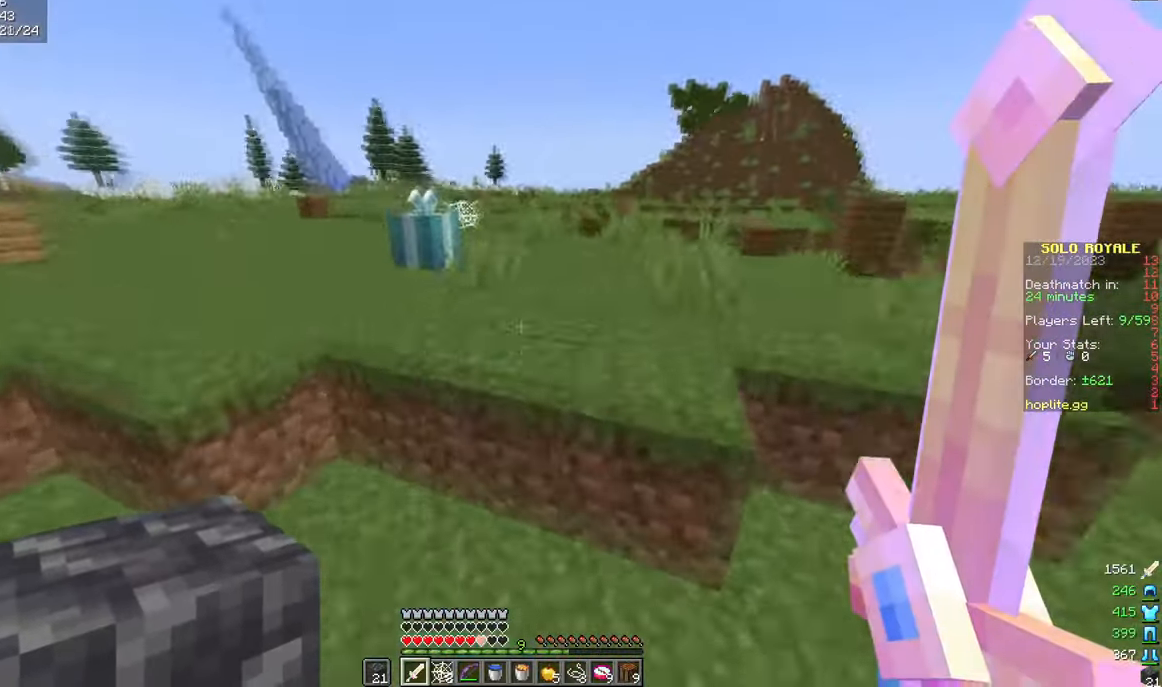
{"keys": ["w"], "mouse": [], "events": []}
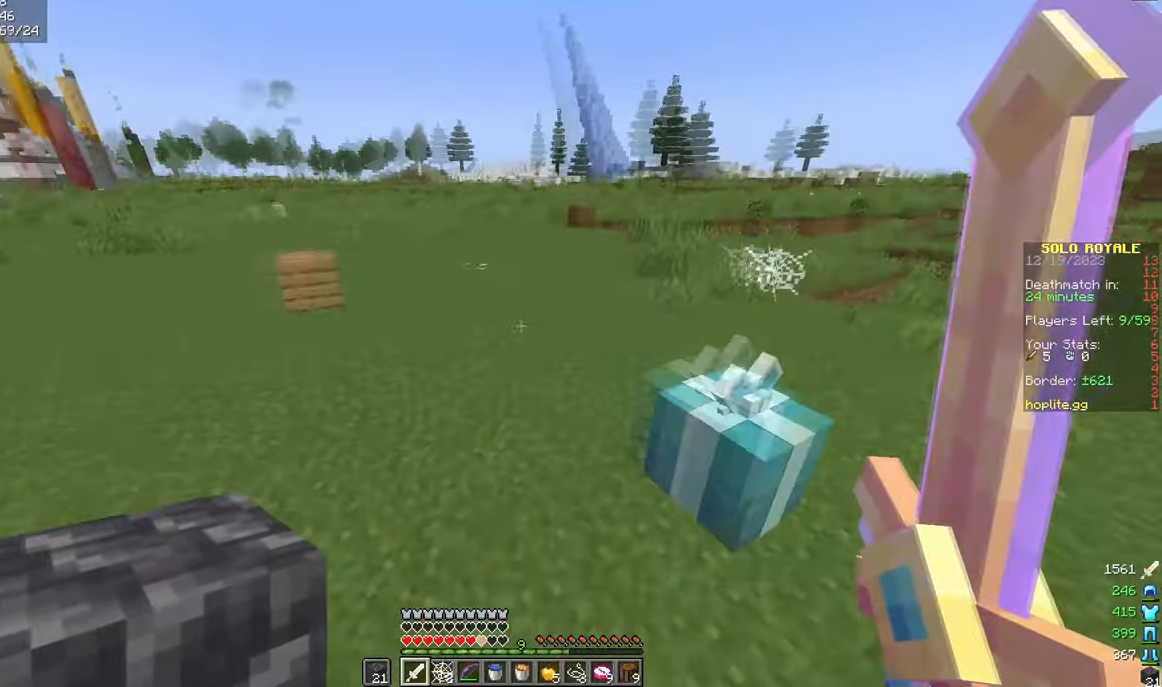
{"keys": ["d", "s"], "mouse": ["right"], "events": [[100, "d", "down"], [117, "w", "up"], [217, "s", "down"], [434, "mouse_right", "down"]]}
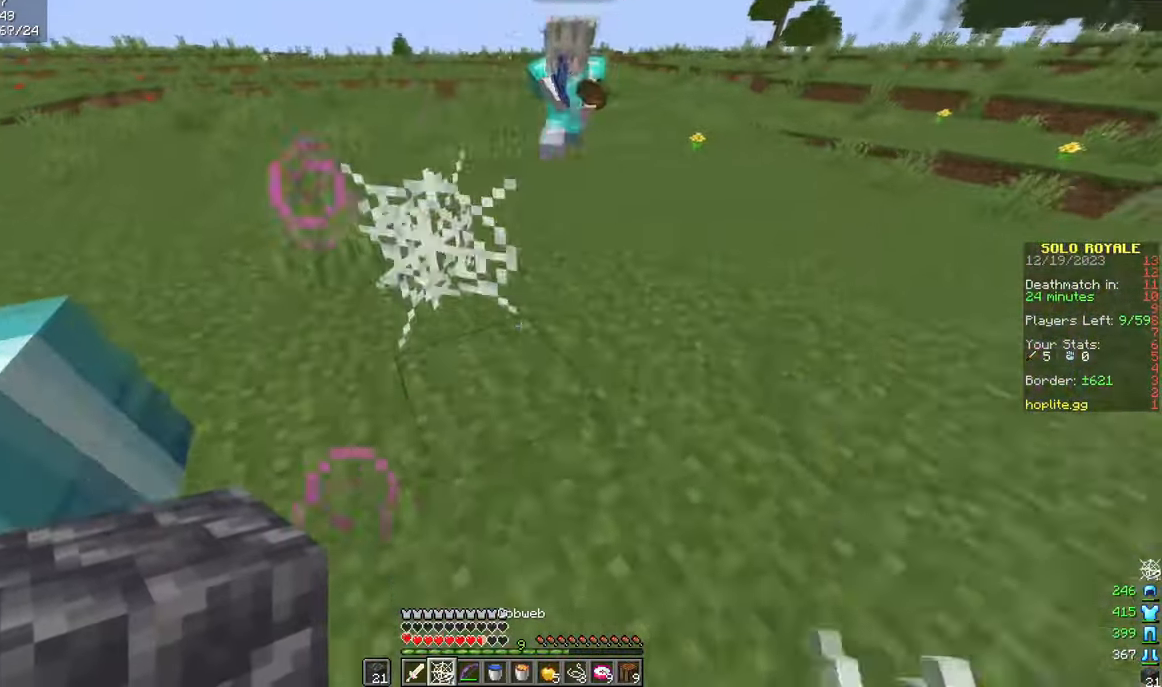
{"keys": ["w"], "mouse": [], "events": [[200, "mouse_right", "up"], [216, "s", "up"], [266, "w", "down"], [467, "d", "up"]]}
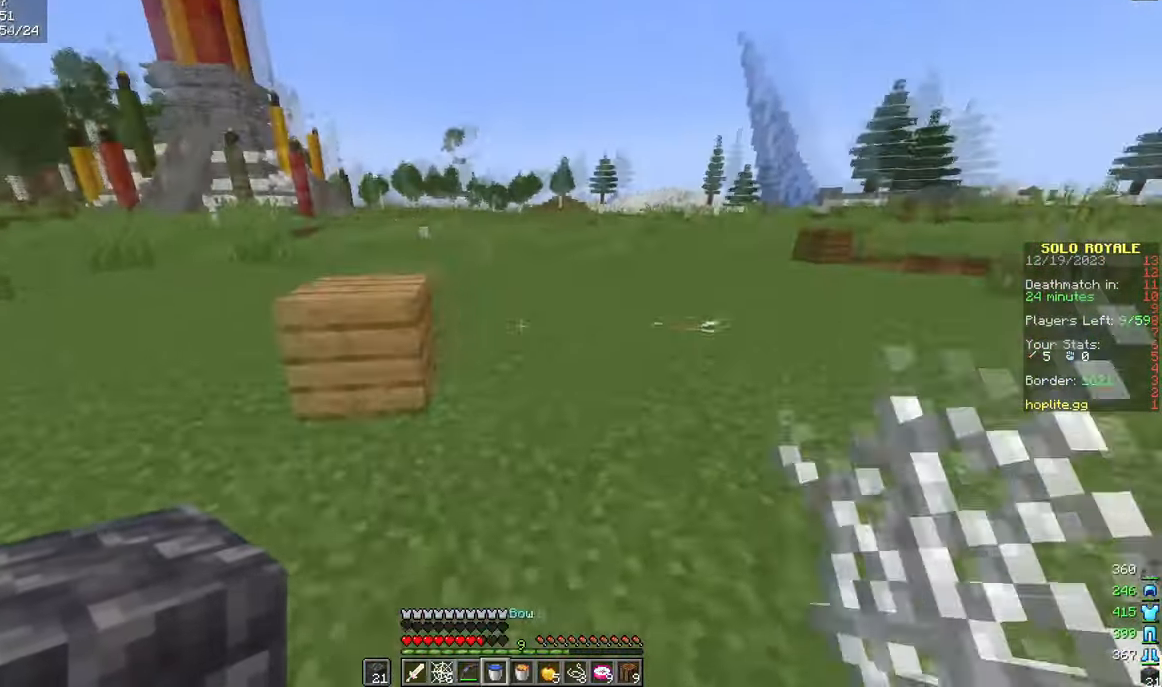
{"keys": ["w"], "mouse": [], "events": []}
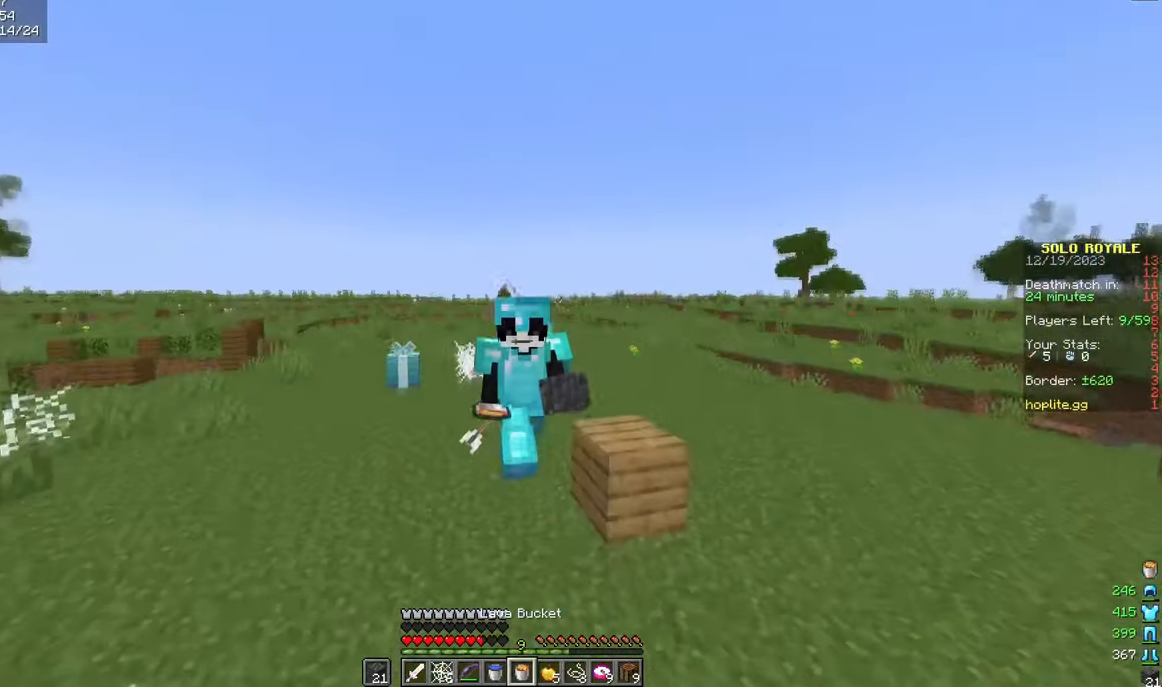
{"keys": ["w"], "mouse": [], "events": []}
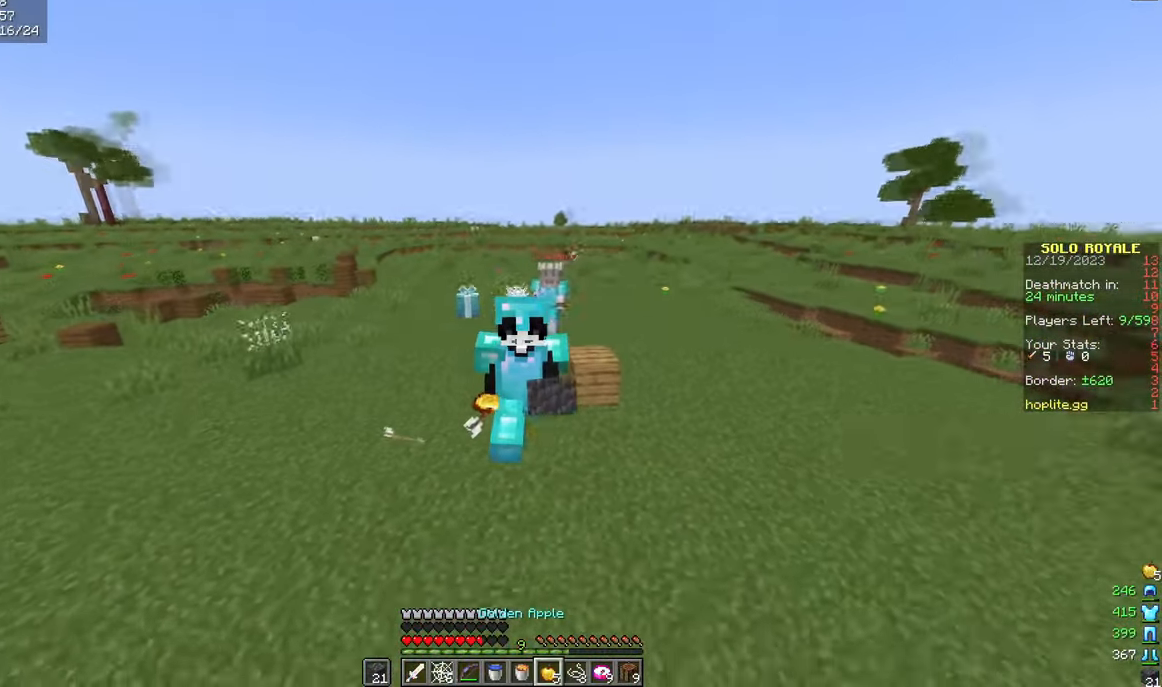
{"keys": ["w"], "mouse": [], "events": []}
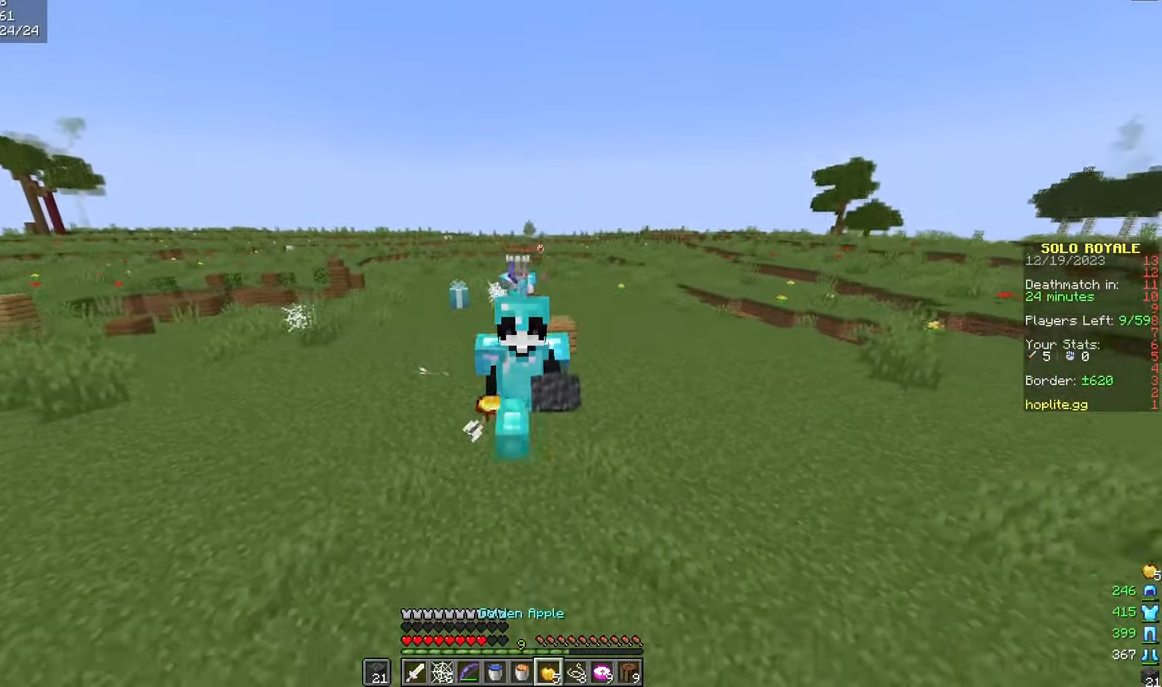
{"keys": ["w"], "mouse": [], "events": []}
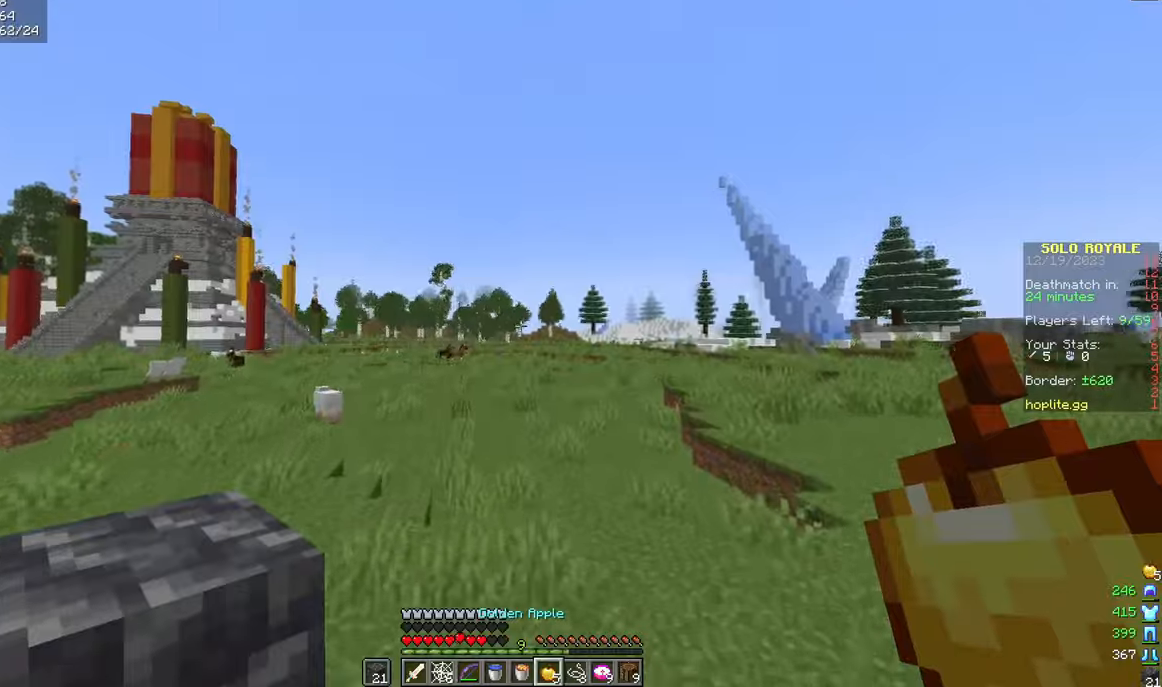
{"keys": ["d", "s"], "mouse": [], "events": [[100, "w", "up"], [150, "s", "down"], [284, "mouse_right", "down"], [400, "mouse_right", "up"], [451, "d", "down"]]}
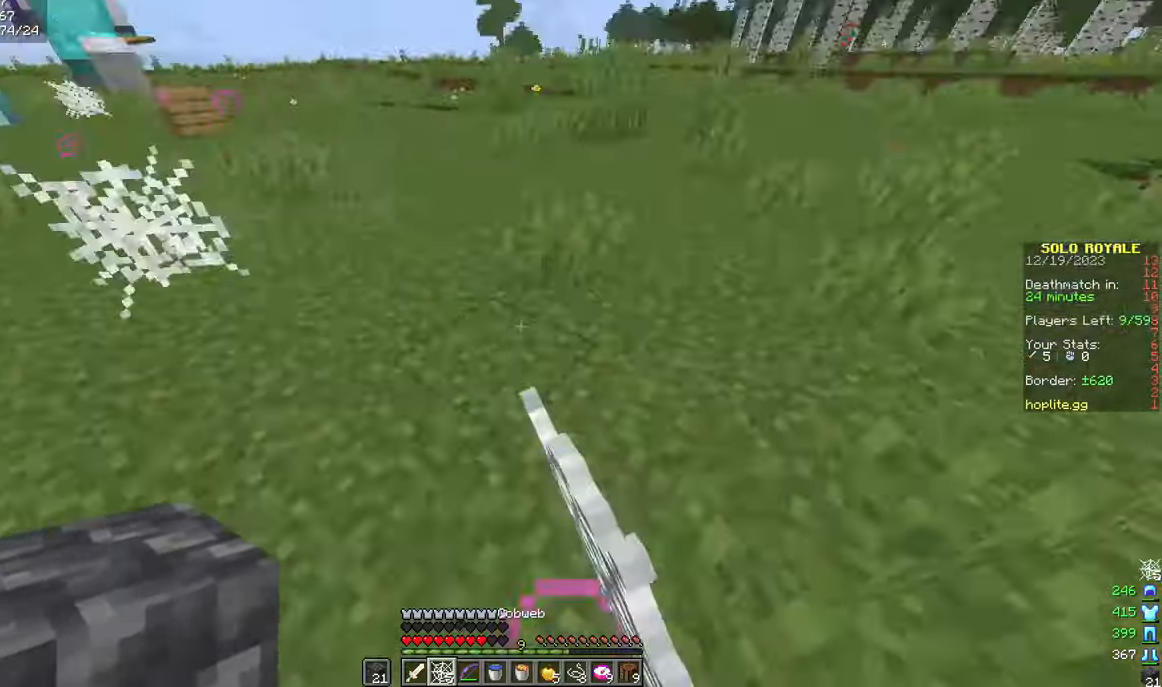
{"keys": ["w"], "mouse": [], "events": [[16, "s", "up"], [50, "w", "down"], [317, "d", "up"]]}
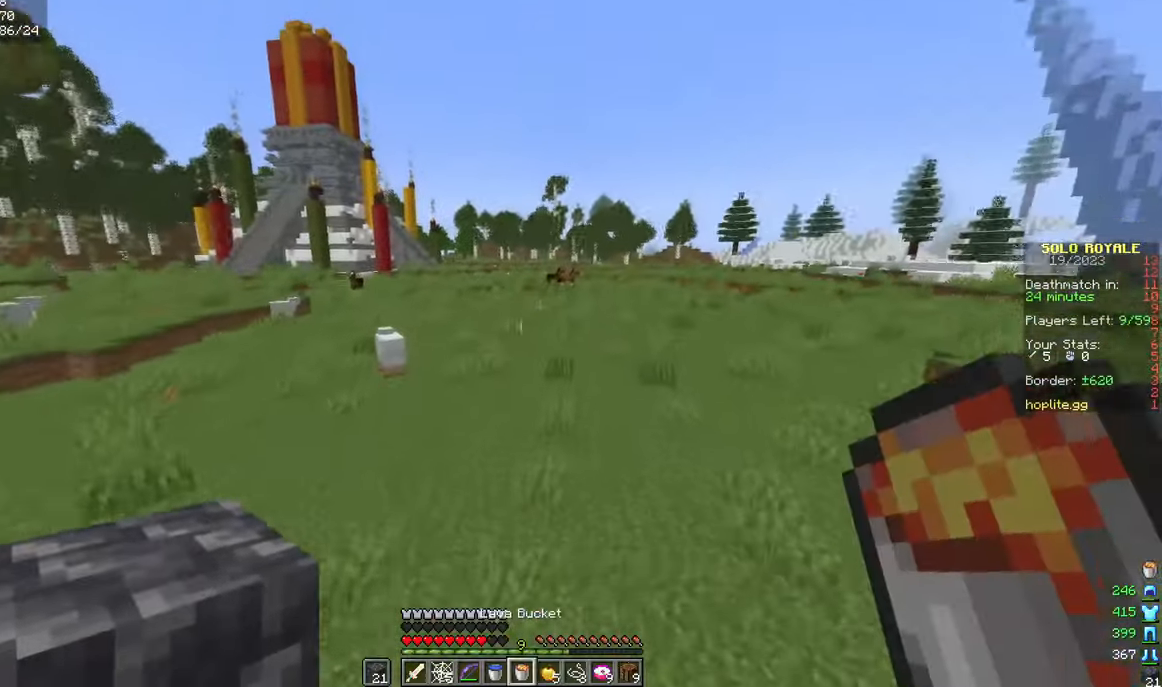
{"keys": ["w"], "mouse": ["right"], "events": [[284, "mouse_right", "down"]]}
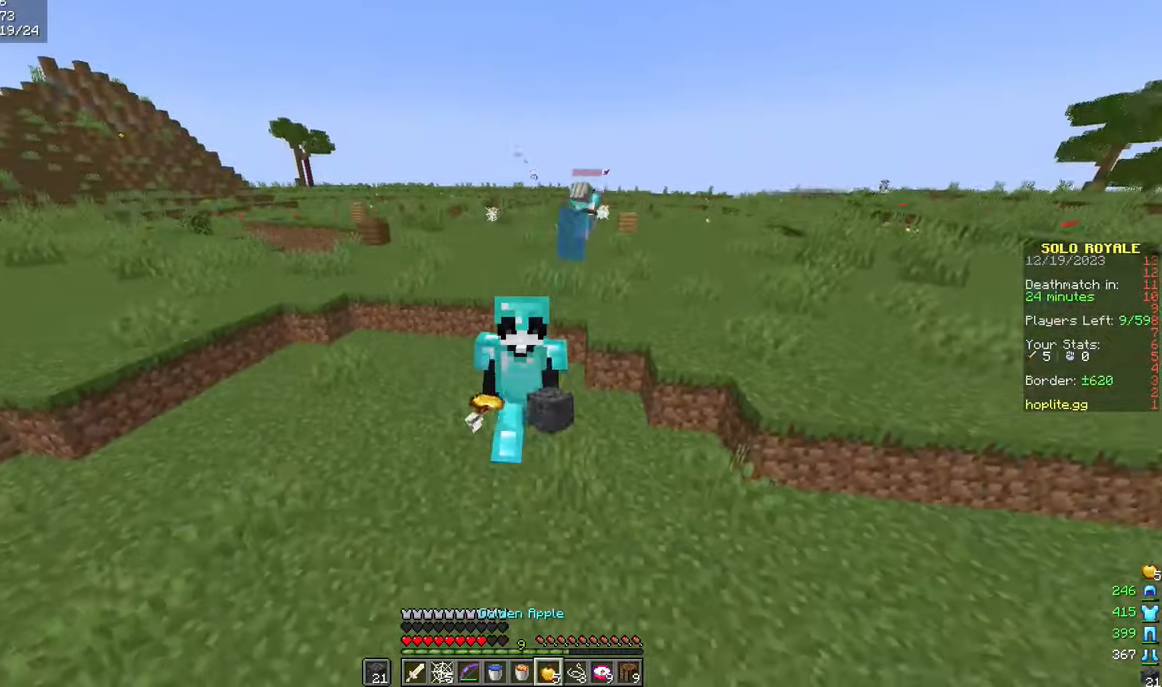
{"keys": ["w"], "mouse": ["right"], "events": []}
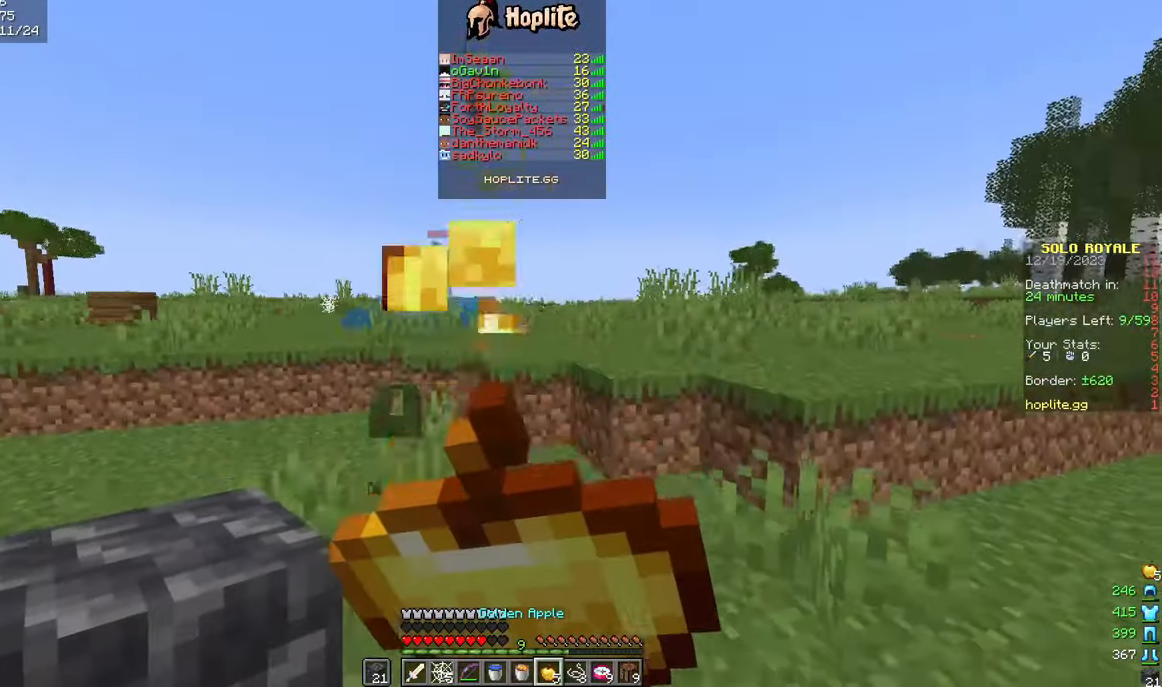
{"keys": ["w"], "mouse": ["right"], "events": []}
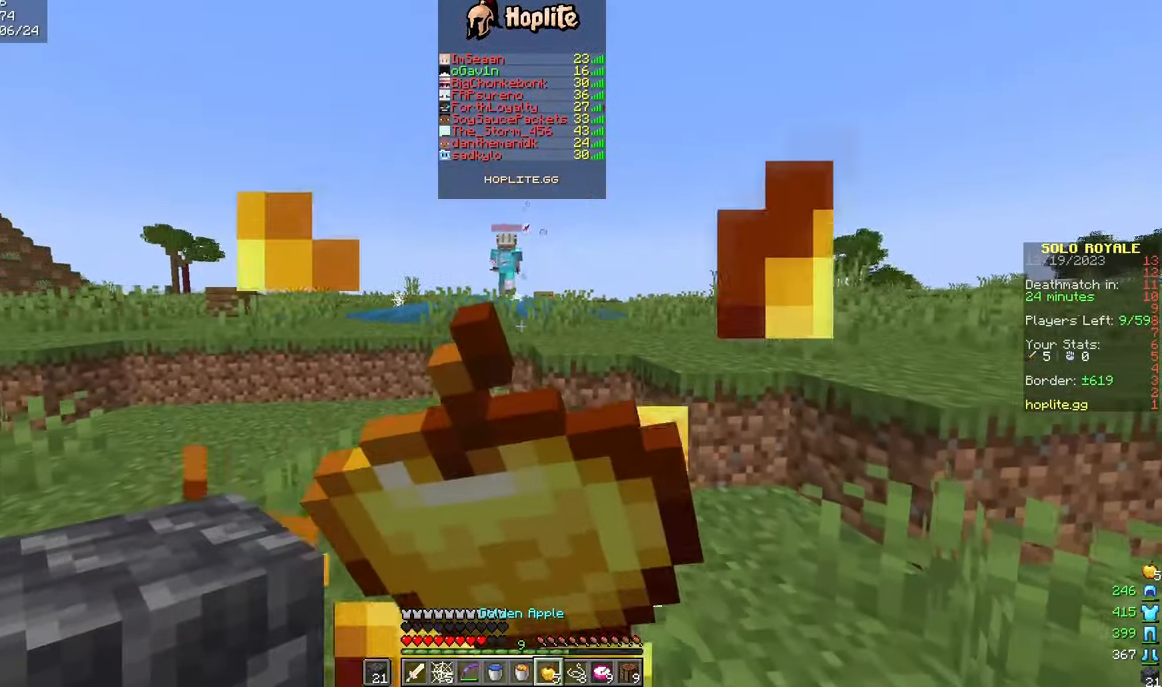
{"keys": ["w"], "mouse": ["right"], "events": [[233, "d", "down"], [334, "d", "up"]]}
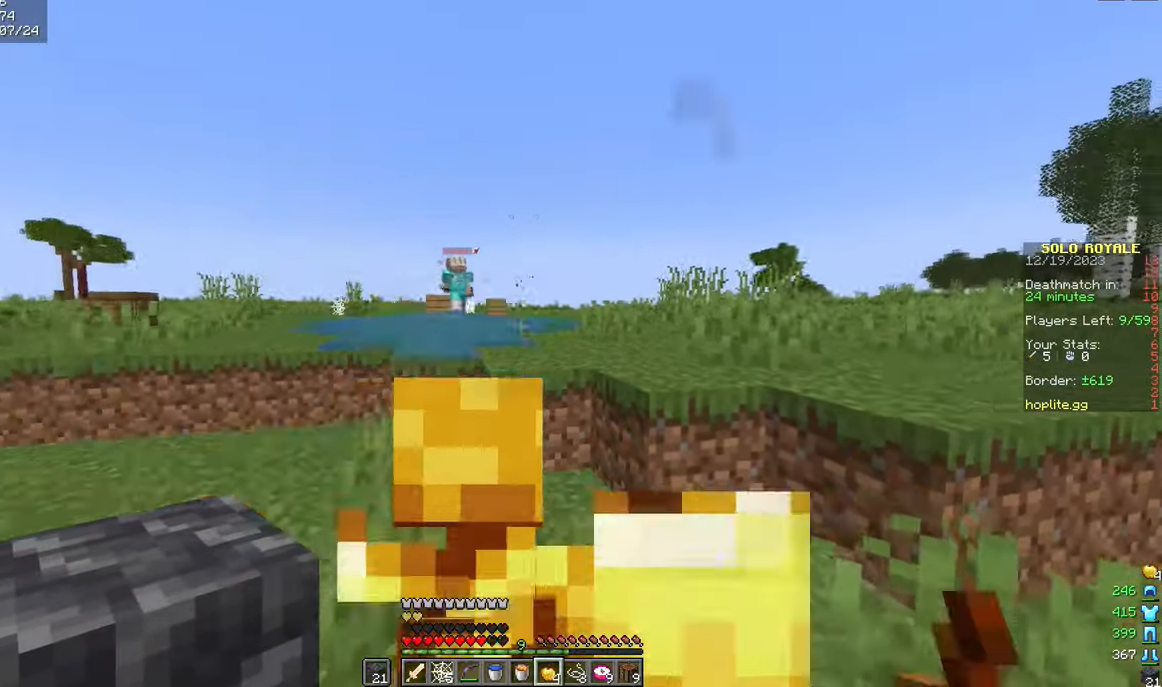
{"keys": ["d", "w"], "mouse": [], "events": [[100, "mouse_right", "up"], [501, "d", "down"]]}
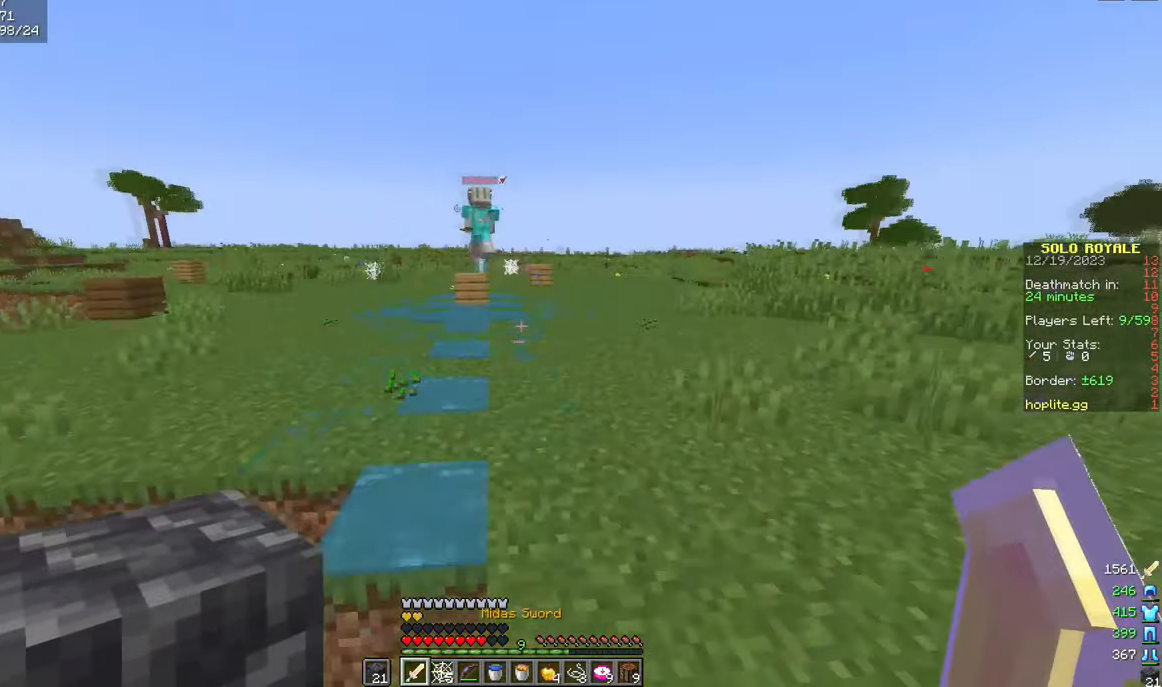
{"keys": ["w"], "mouse": [], "events": [[83, "d", "up"]]}
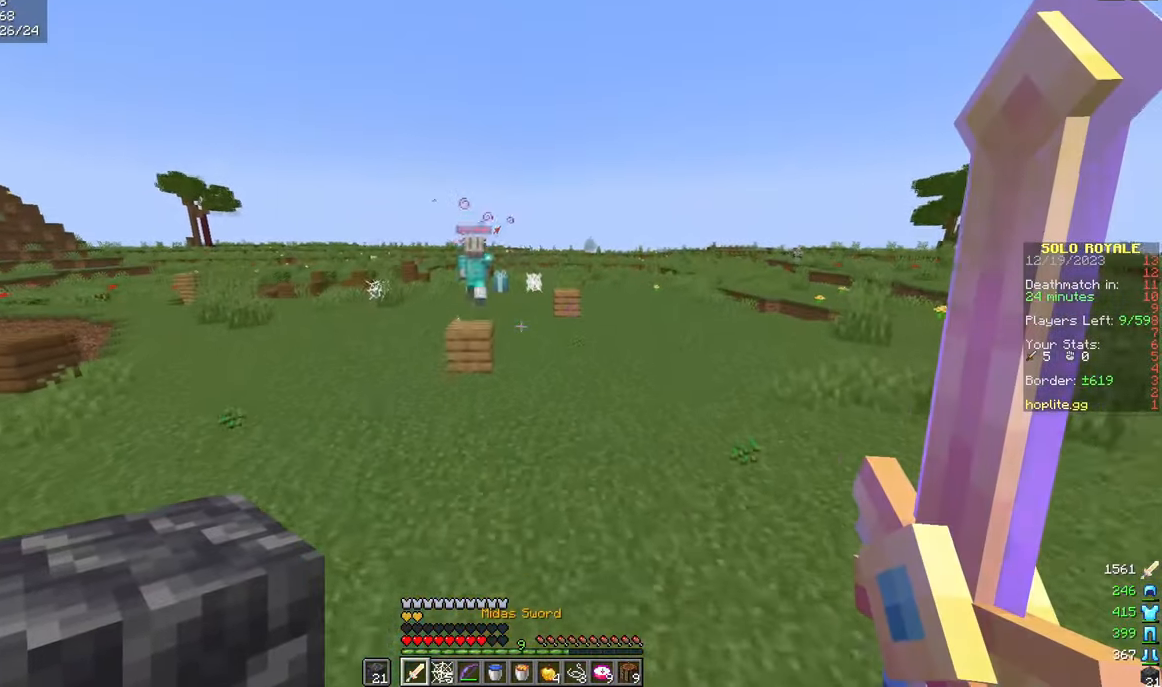
{"keys": ["w"], "mouse": [], "events": []}
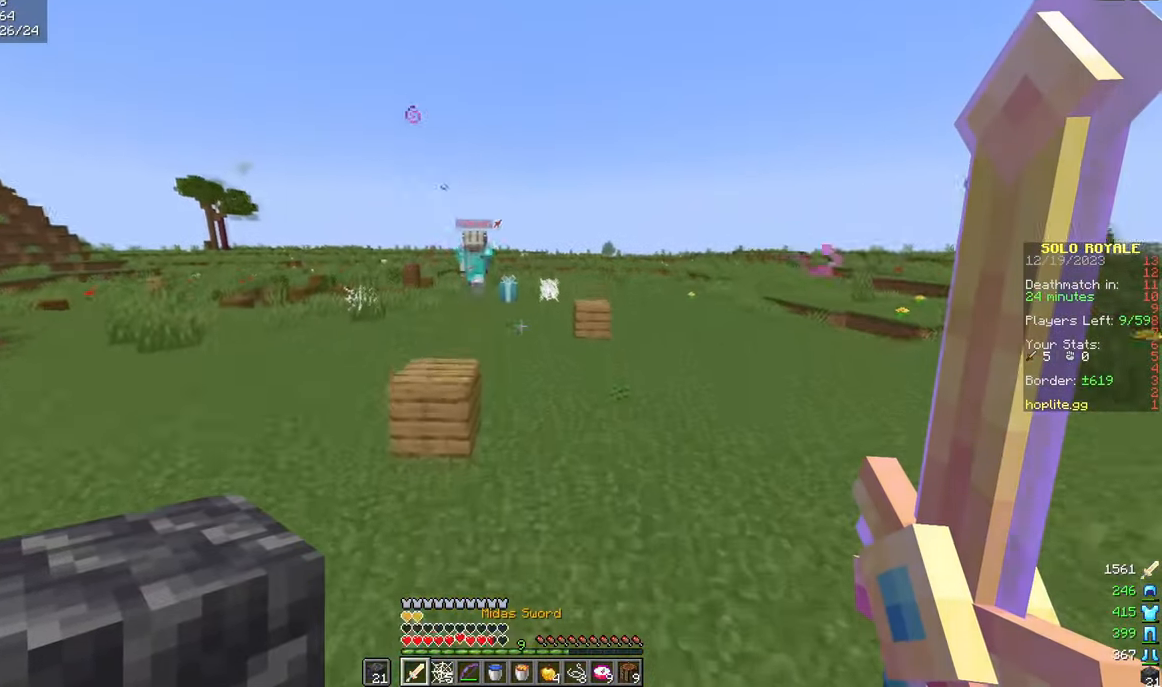
{"keys": ["w"], "mouse": [], "events": []}
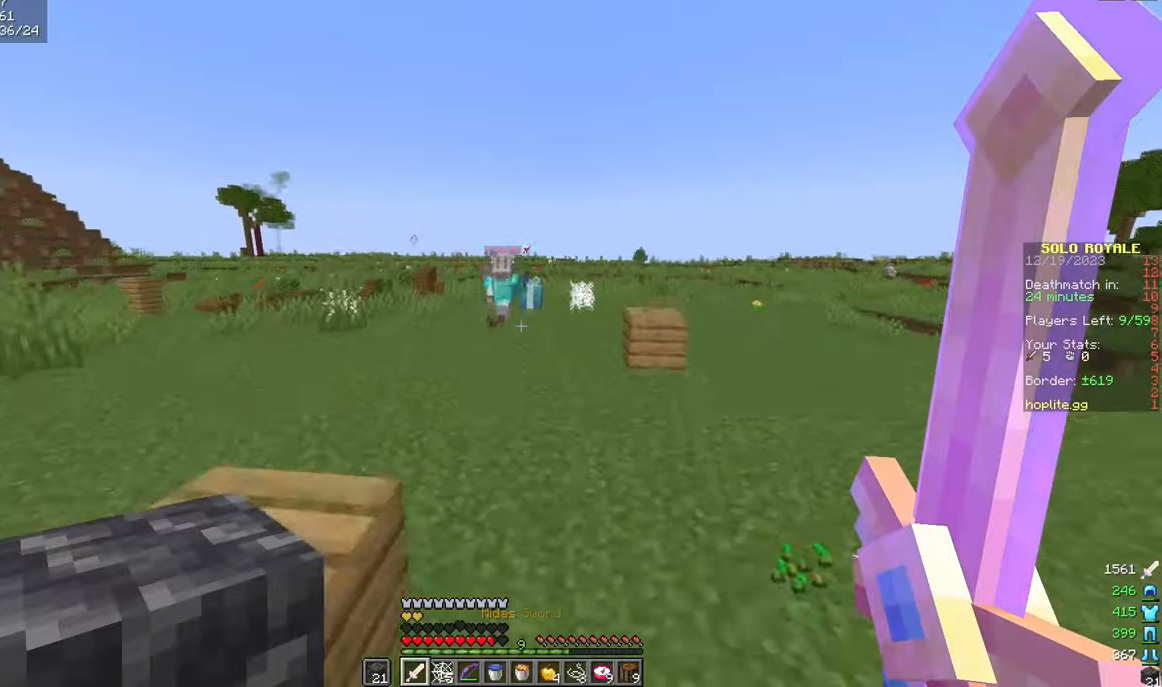
{"keys": ["w"], "mouse": [], "events": []}
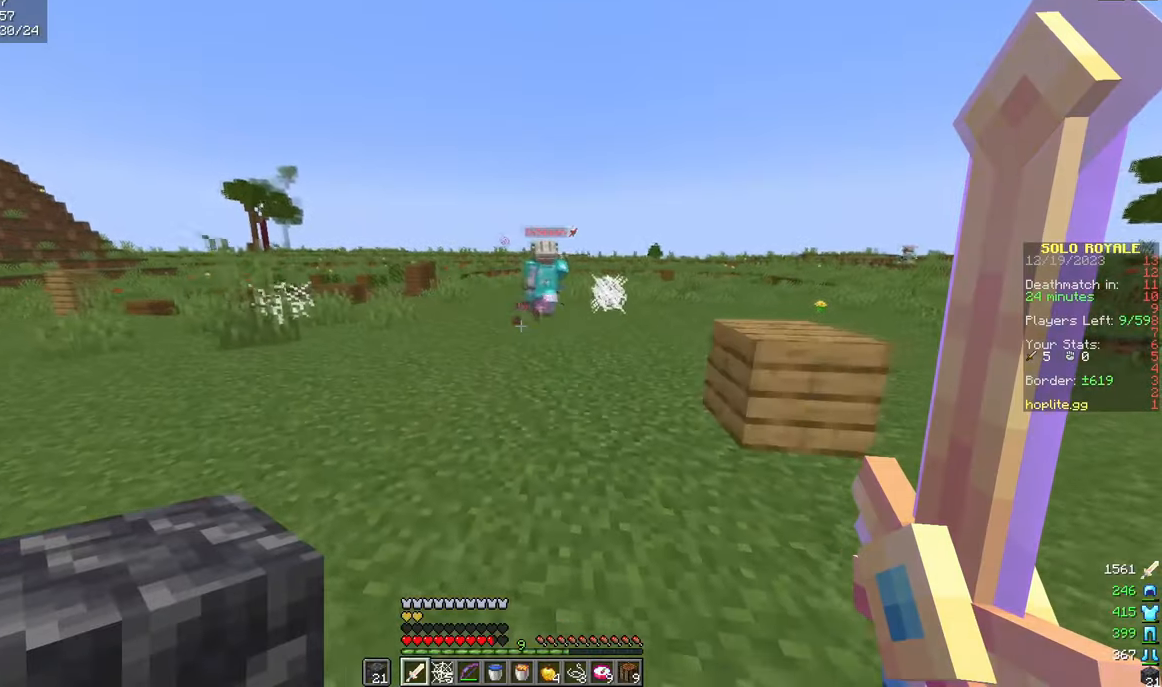
{"keys": ["w"], "mouse": [], "events": [[367, "a", "down"], [500, "a", "up"]]}
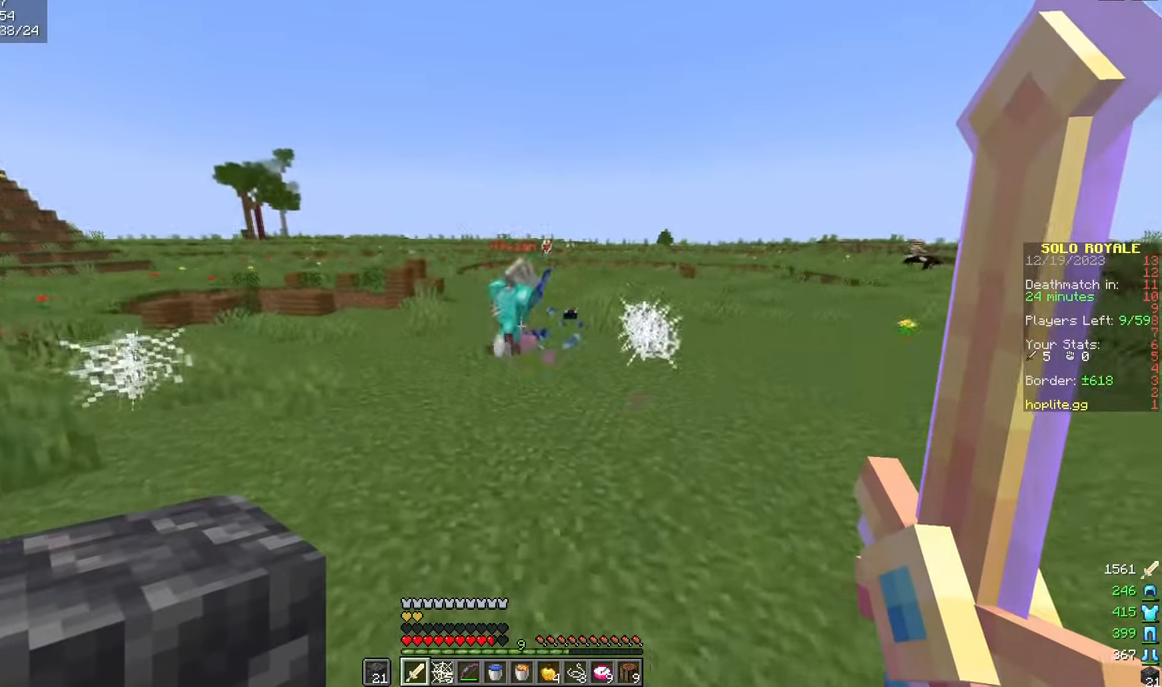
{"keys": ["w"], "mouse": [], "events": []}
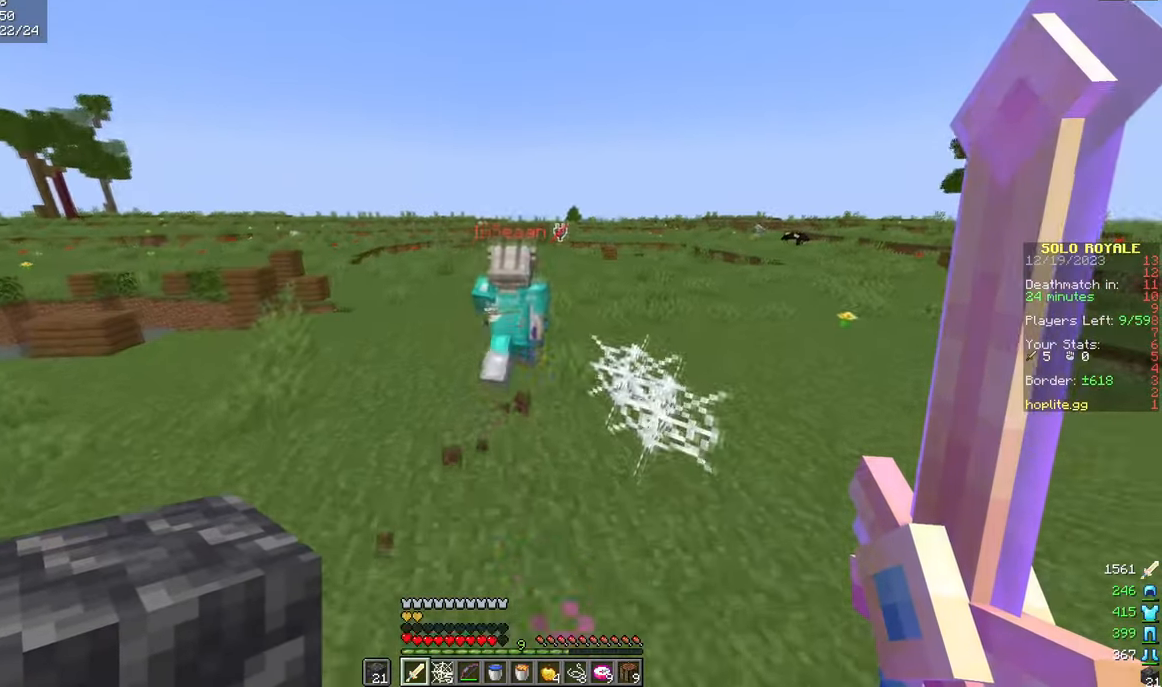
{"keys": ["w"], "mouse": [], "events": []}
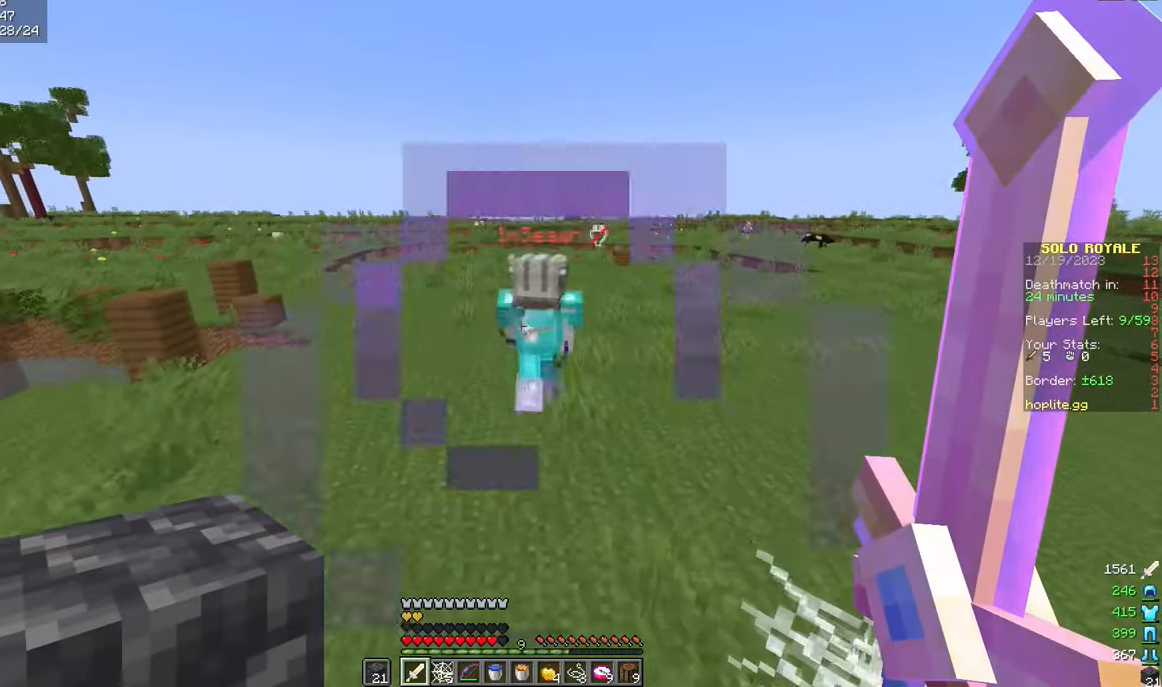
{"keys": ["w"], "mouse": [], "events": []}